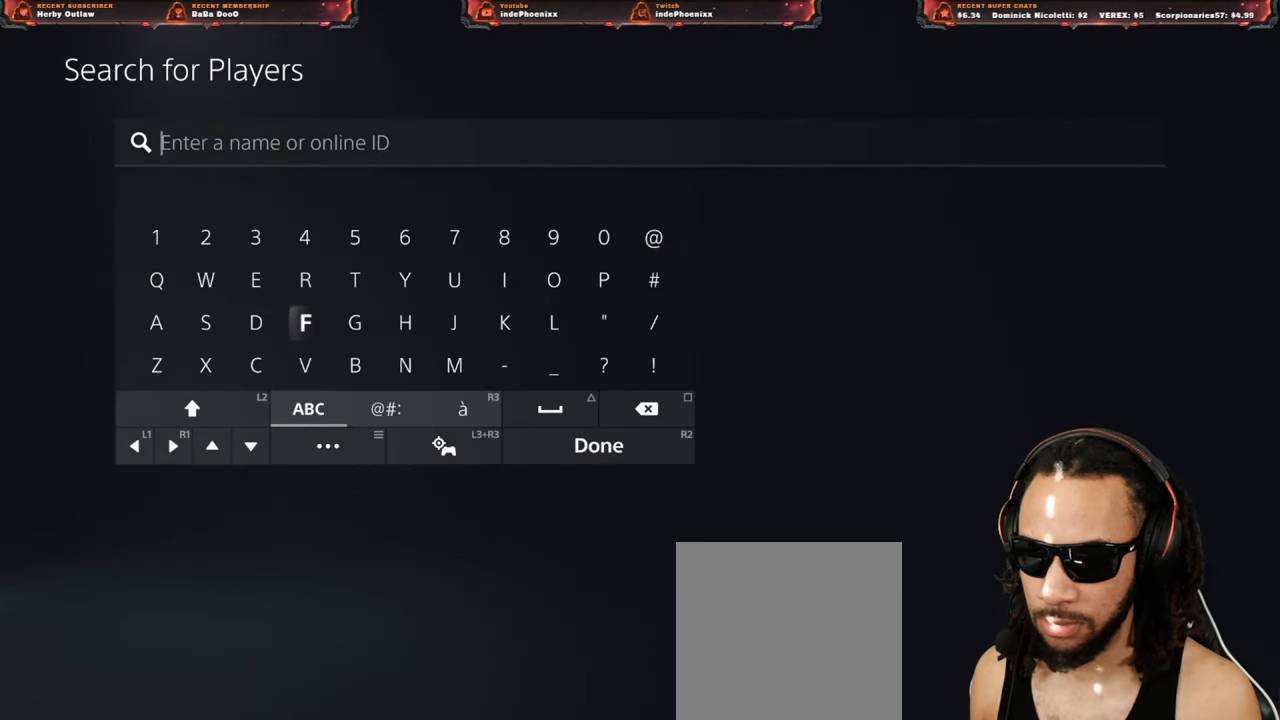
Gameplay with a controller (PlayStation layout); each line is a JSON object with the inputs held at the frame after it. "events" lists button and stick changes between this image and that frame as [ms after this image, input, new state], when the widget could be followed in between.
{"buttons": [], "left_stick": "center", "right_stick": "center", "events": [[83, "DPAD_UP", "down"], [150, "DPAD_UP", "up"], [183, "CROSS", "down"], [233, "CROSS", "up"], [300, "DPAD_RIGHT", "down"], [350, "DPAD_RIGHT", "up"], [433, "DPAD_RIGHT", "down"], [467, "DPAD_RIGHT", "up"]]}
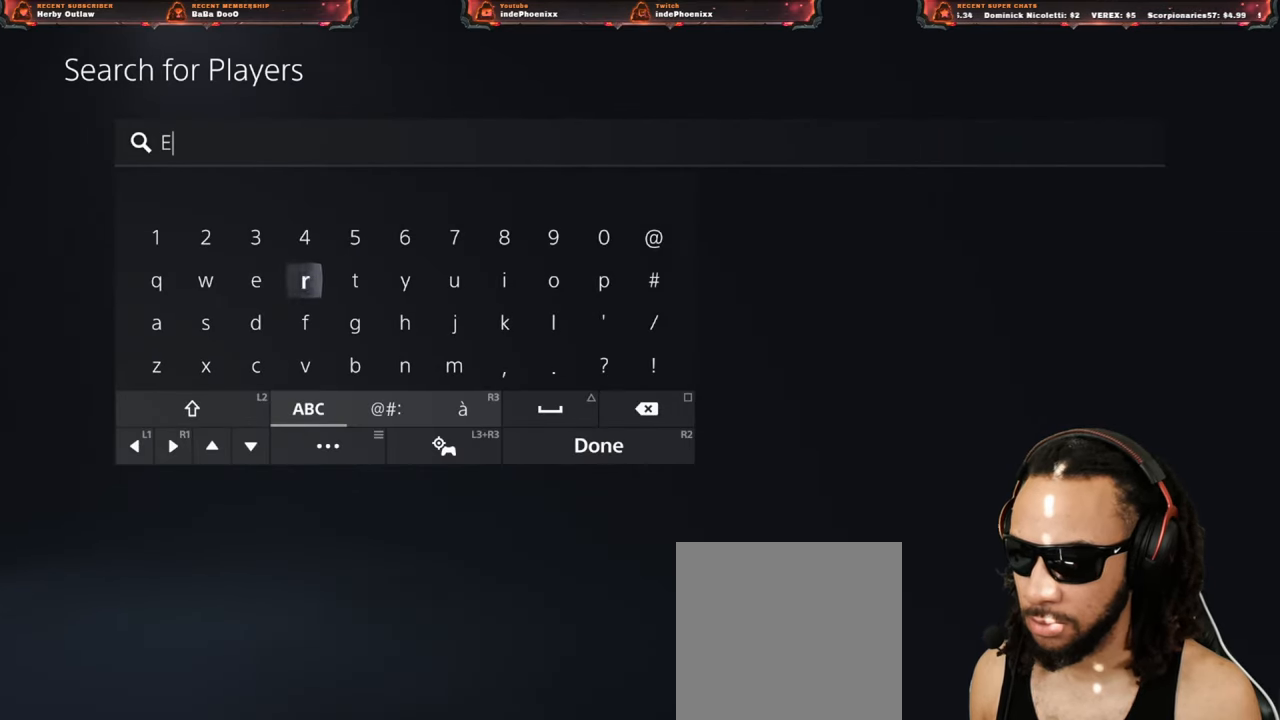
{"buttons": [], "left_stick": "center", "right_stick": "center", "events": [[33, "DPAD_RIGHT", "down"], [100, "DPAD_RIGHT", "up"], [150, "DPAD_RIGHT", "down"], [233, "DPAD_RIGHT", "up"], [300, "DPAD_RIGHT", "down"], [350, "DPAD_RIGHT", "up"]]}
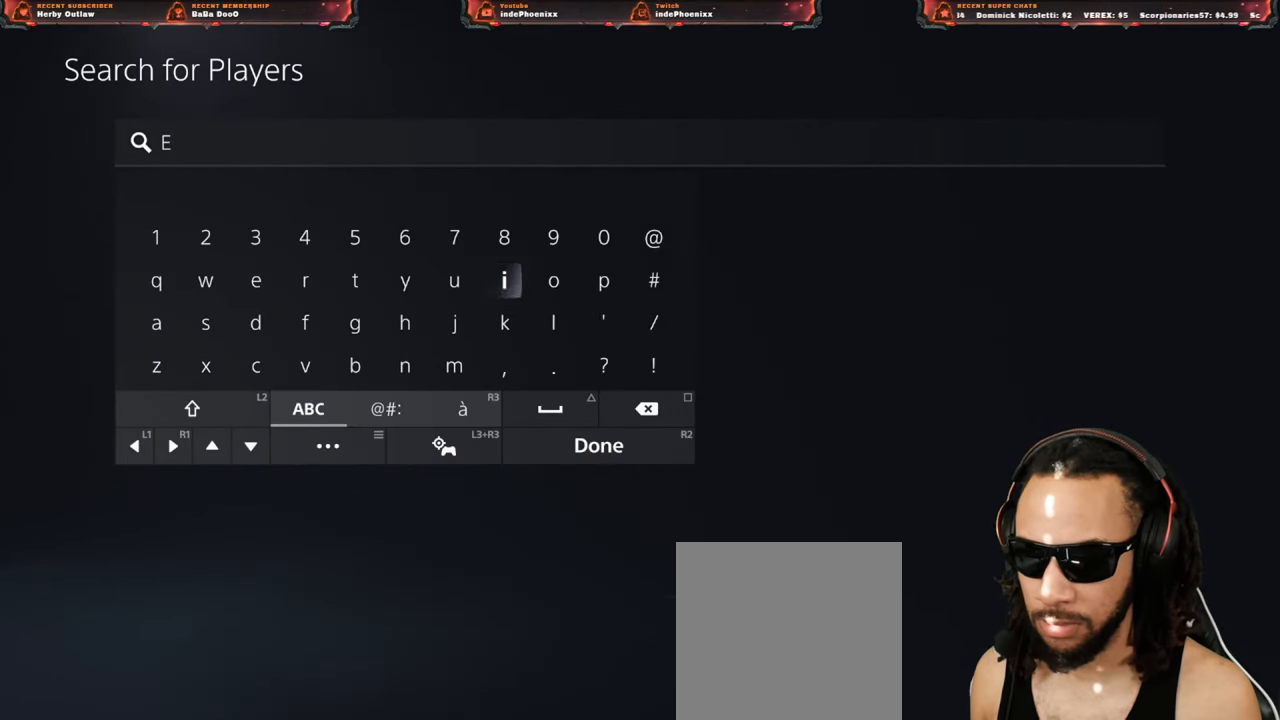
{"buttons": [], "left_stick": "center", "right_stick": "center", "events": [[83, "DPAD_RIGHT", "down"], [167, "DPAD_RIGHT", "up"], [267, "DPAD_DOWN", "down"], [333, "DPAD_DOWN", "up"], [367, "CROSS", "down"], [417, "CROSS", "up"]]}
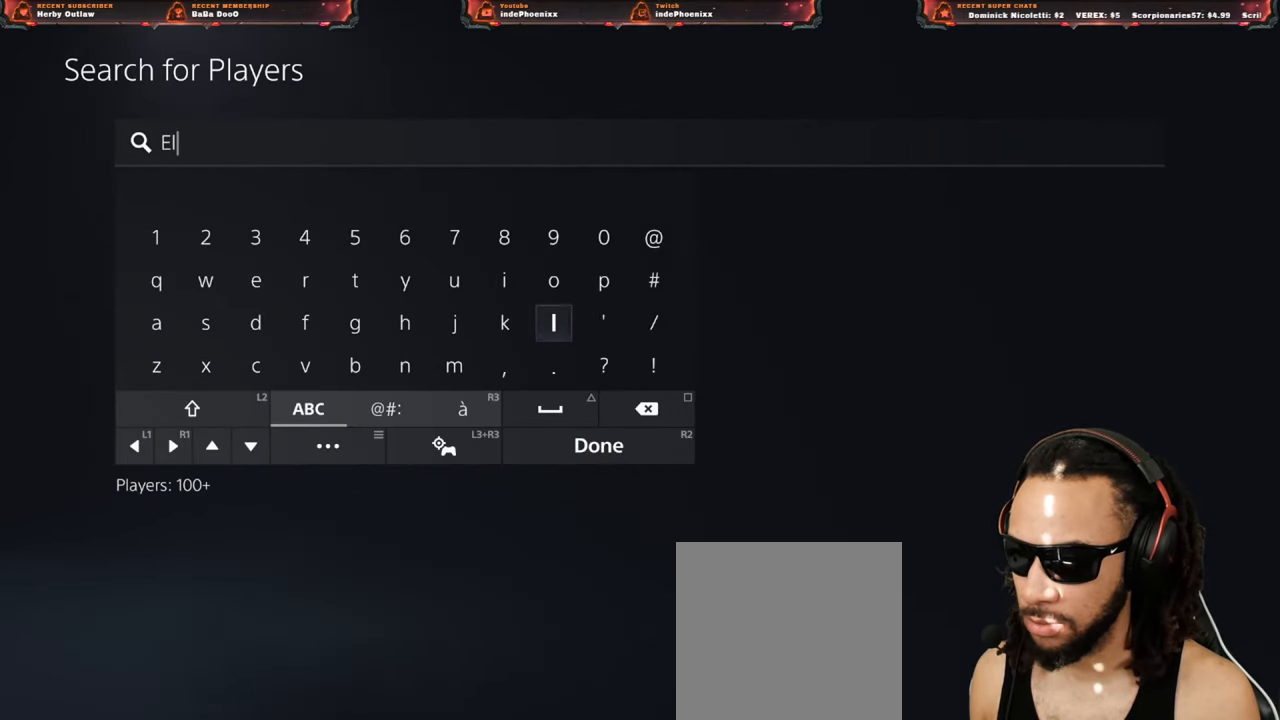
{"buttons": [], "left_stick": "center", "right_stick": "center", "events": [[33, "DPAD_LEFT", "down"], [83, "DPAD_LEFT", "up"], [150, "DPAD_UP", "down"], [217, "DPAD_UP", "up"], [250, "CROSS", "down"], [300, "CROSS", "up"], [400, "DPAD_LEFT", "down"], [433, "DPAD_LEFT", "up"]]}
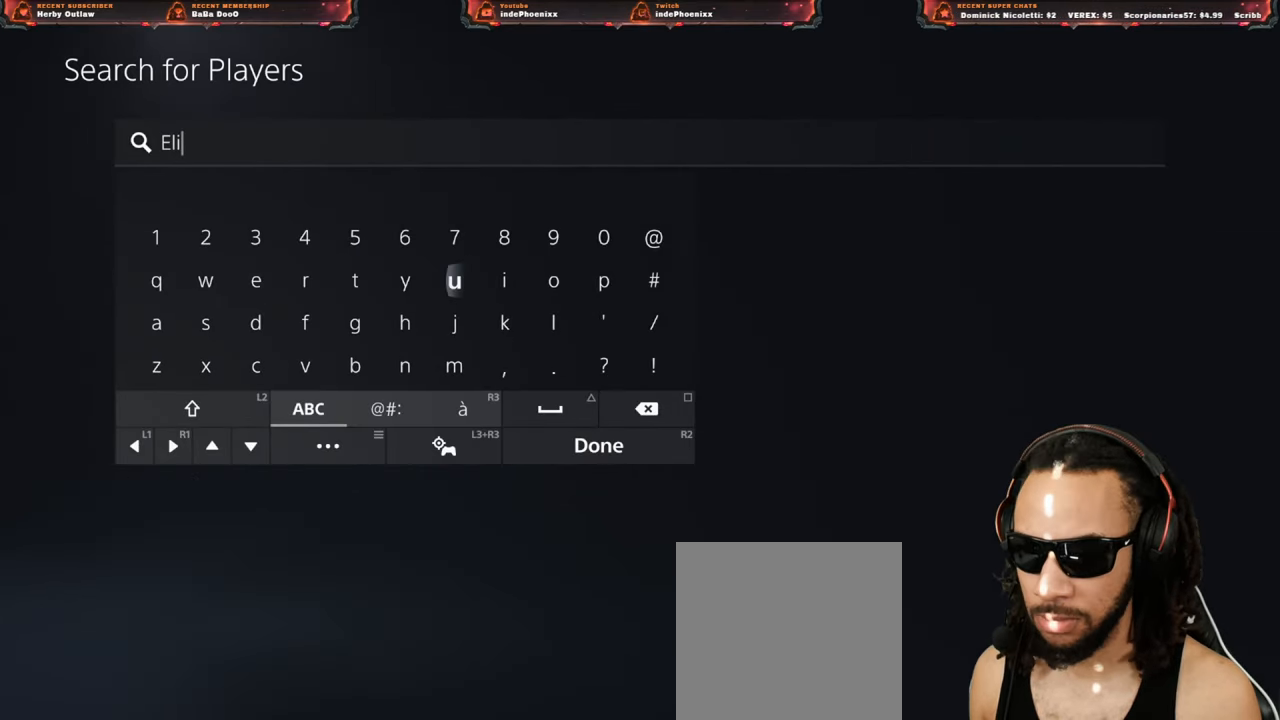
{"buttons": ["DPAD_LEFT"], "left_stick": "center", "right_stick": "center", "events": [[17, "DPAD_LEFT", "down"], [67, "DPAD_LEFT", "up"], [150, "DPAD_LEFT", "down"], [200, "DPAD_LEFT", "up"], [350, "CROSS", "down"], [400, "CROSS", "up"], [483, "DPAD_LEFT", "down"]]}
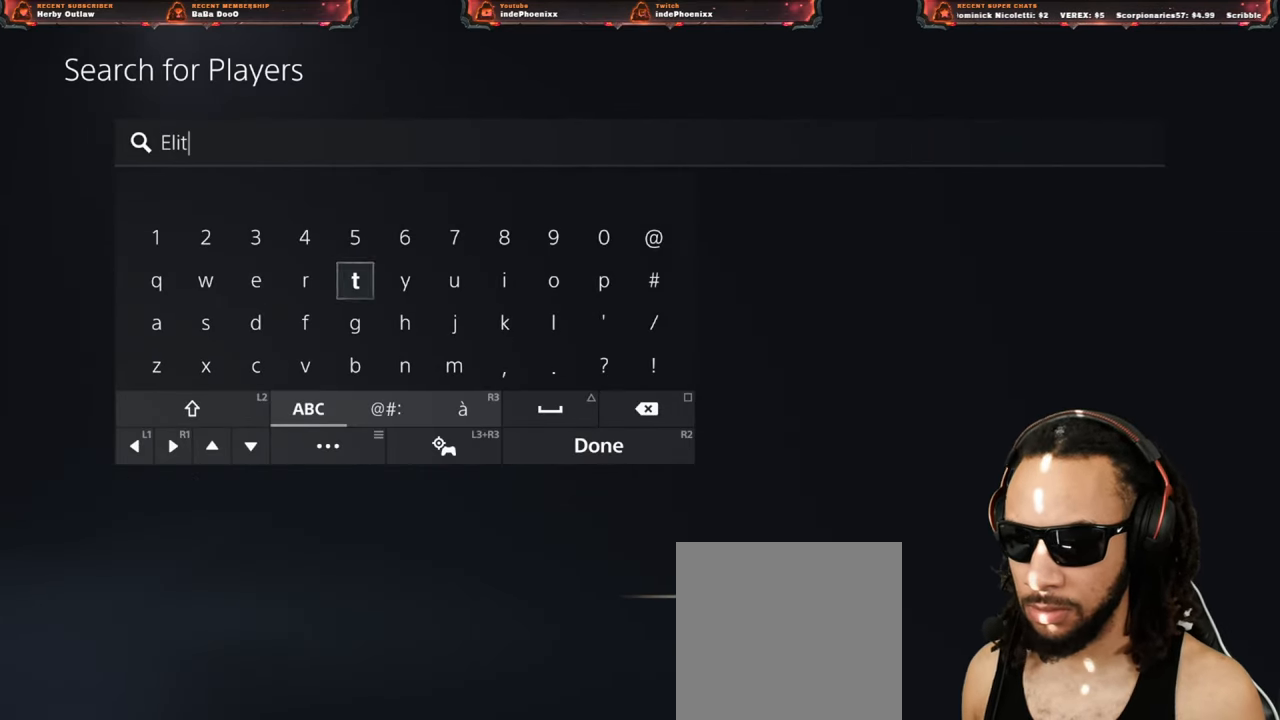
{"buttons": ["DPAD_LEFT"], "left_stick": "center", "right_stick": "center", "events": [[33, "DPAD_LEFT", "up"], [100, "DPAD_LEFT", "down"], [133, "DPAD_LEFT", "up"], [350, "CROSS", "down"], [400, "CROSS", "up"], [500, "DPAD_LEFT", "down"]]}
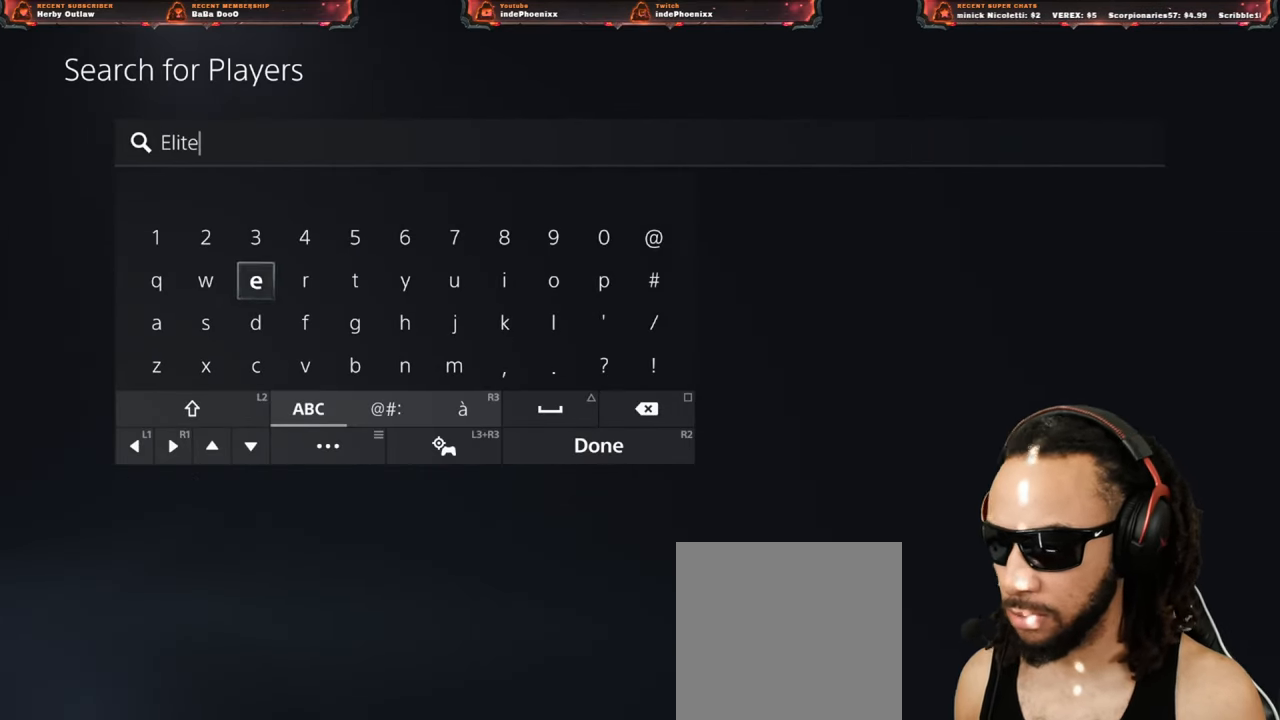
{"buttons": [], "left_stick": "center", "right_stick": "center", "events": [[83, "DPAD_LEFT", "up"], [167, "DPAD_DOWN", "down"], [217, "DPAD_DOWN", "up"], [233, "CROSS", "down"], [300, "CROSS", "up"], [333, "DPAD_RIGHT", "down"], [383, "DPAD_RIGHT", "up"], [433, "DPAD_RIGHT", "down"], [483, "DPAD_RIGHT", "up"]]}
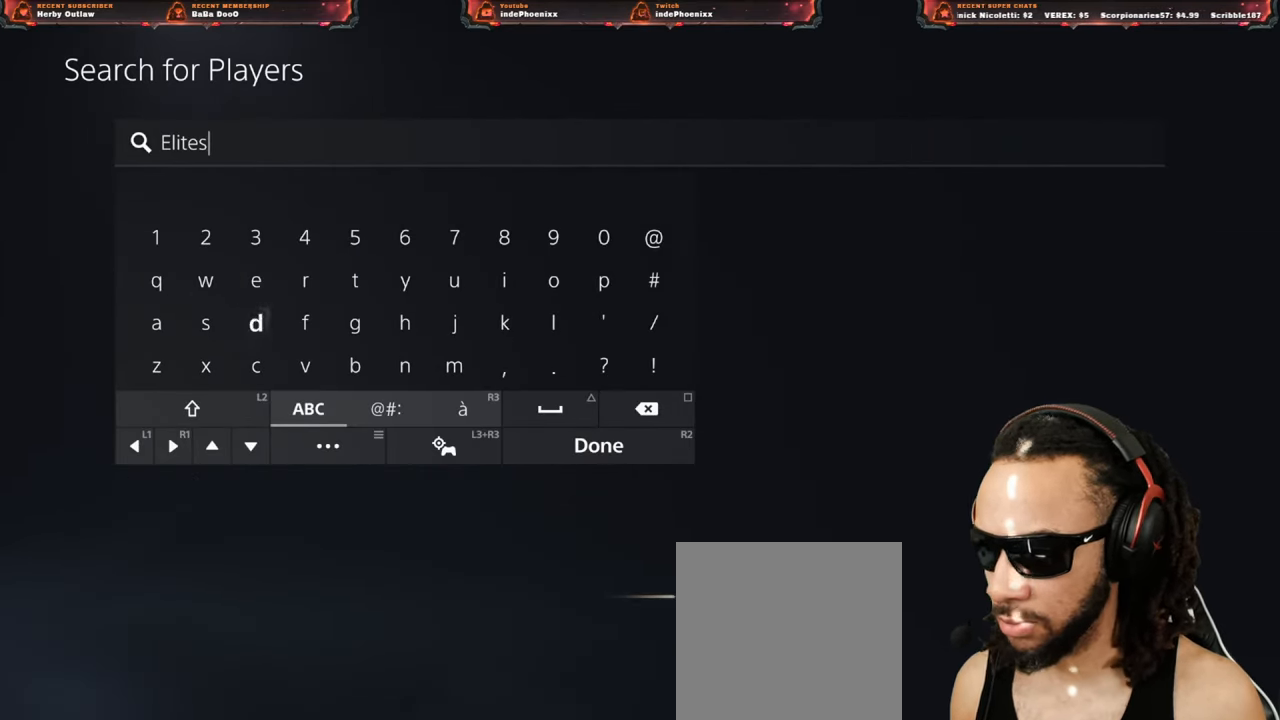
{"buttons": [], "left_stick": "center", "right_stick": "center", "events": [[67, "DPAD_RIGHT", "down"], [150, "DPAD_RIGHT", "up"], [250, "DPAD_UP", "down"], [333, "CROSS", "down"], [333, "DPAD_UP", "up"], [400, "CROSS", "up"], [433, "DPAD_RIGHT", "down"], [450, "DPAD_RIGHT", "up"]]}
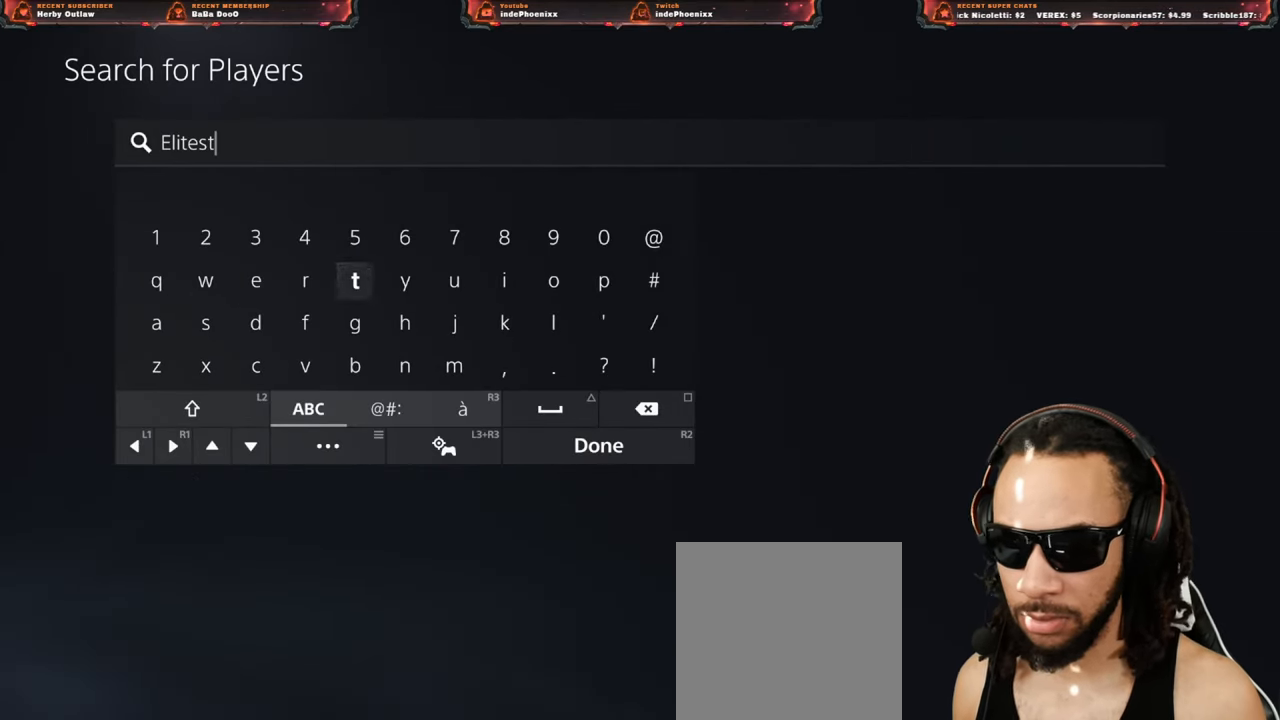
{"buttons": ["DPAD_DOWN"], "left_stick": "center", "right_stick": "center", "events": [[33, "DPAD_RIGHT", "down"], [83, "DPAD_RIGHT", "up"], [150, "DPAD_RIGHT", "down"], [217, "DPAD_RIGHT", "up"], [283, "DPAD_RIGHT", "down"], [333, "DPAD_RIGHT", "up"], [483, "DPAD_DOWN", "down"]]}
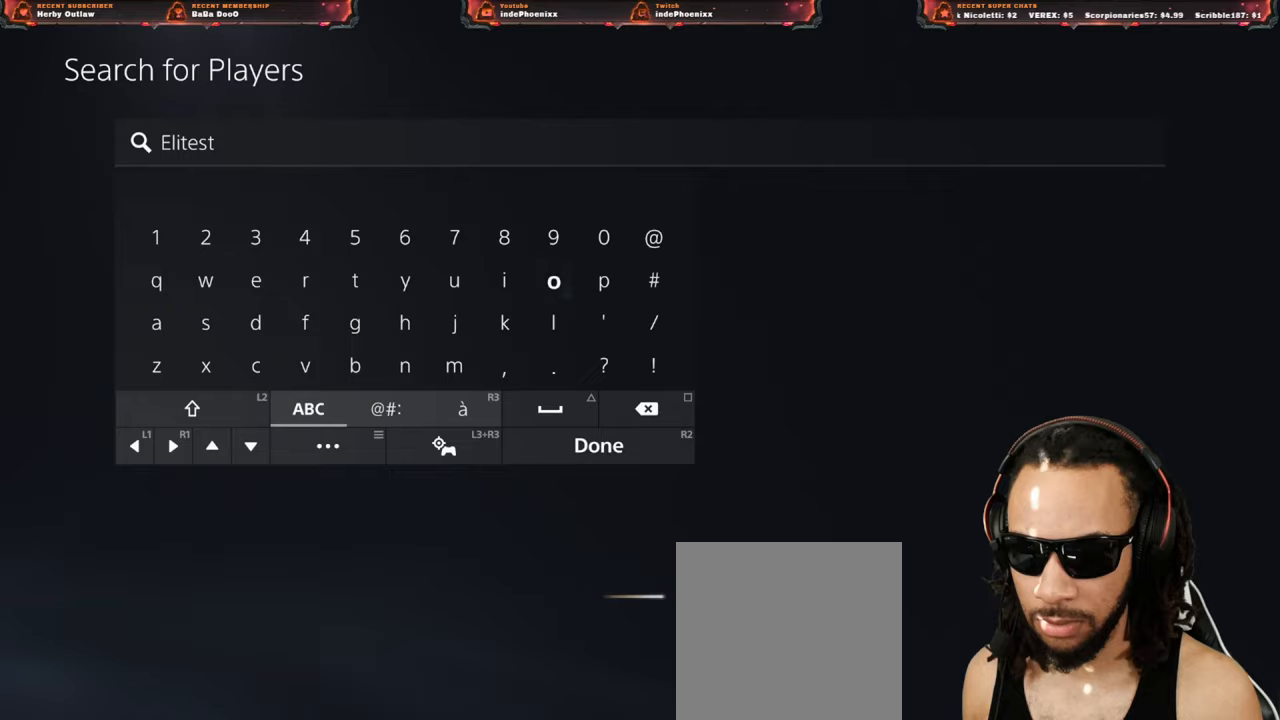
{"buttons": [], "left_stick": "center", "right_stick": "center", "events": [[50, "DPAD_DOWN", "up"], [150, "L2", "down"], [250, "L2", "up"], [433, "DPAD_DOWN", "down"], [500, "DPAD_DOWN", "up"]]}
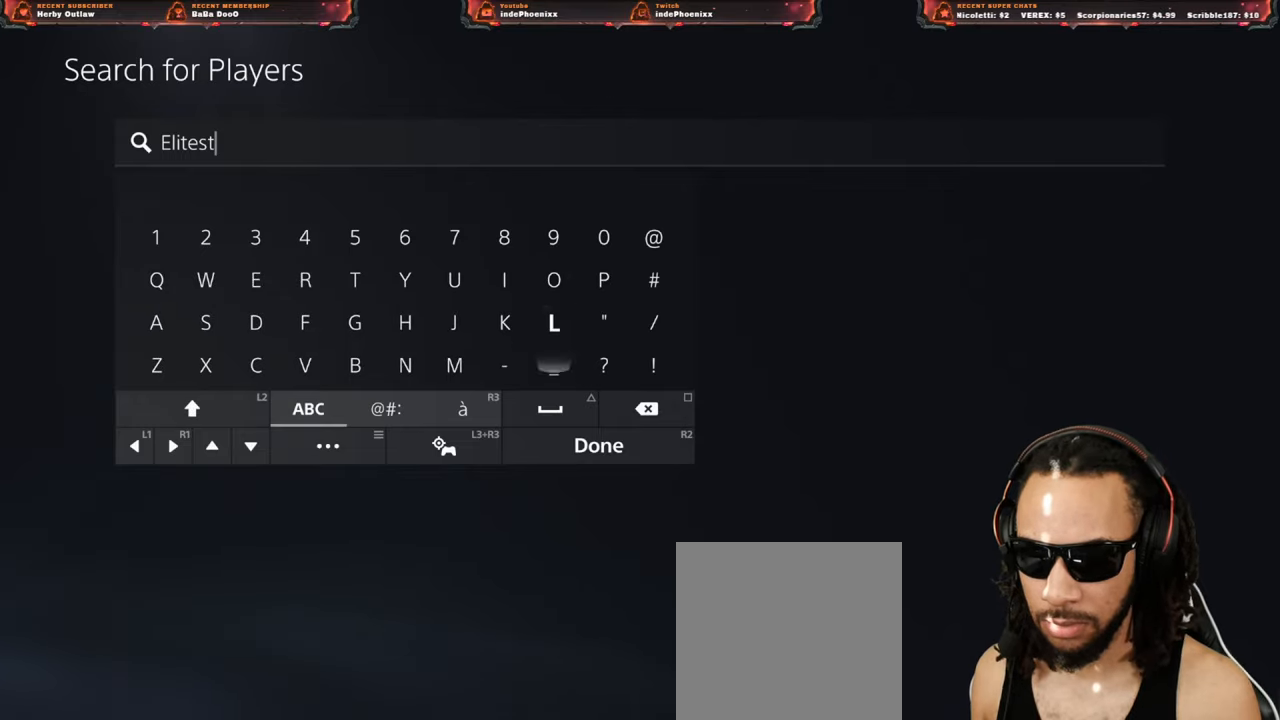
{"buttons": [], "left_stick": "center", "right_stick": "center", "events": [[250, "DPAD_LEFT", "down"], [300, "DPAD_LEFT", "up"], [400, "CROSS", "down"], [483, "CROSS", "up"]]}
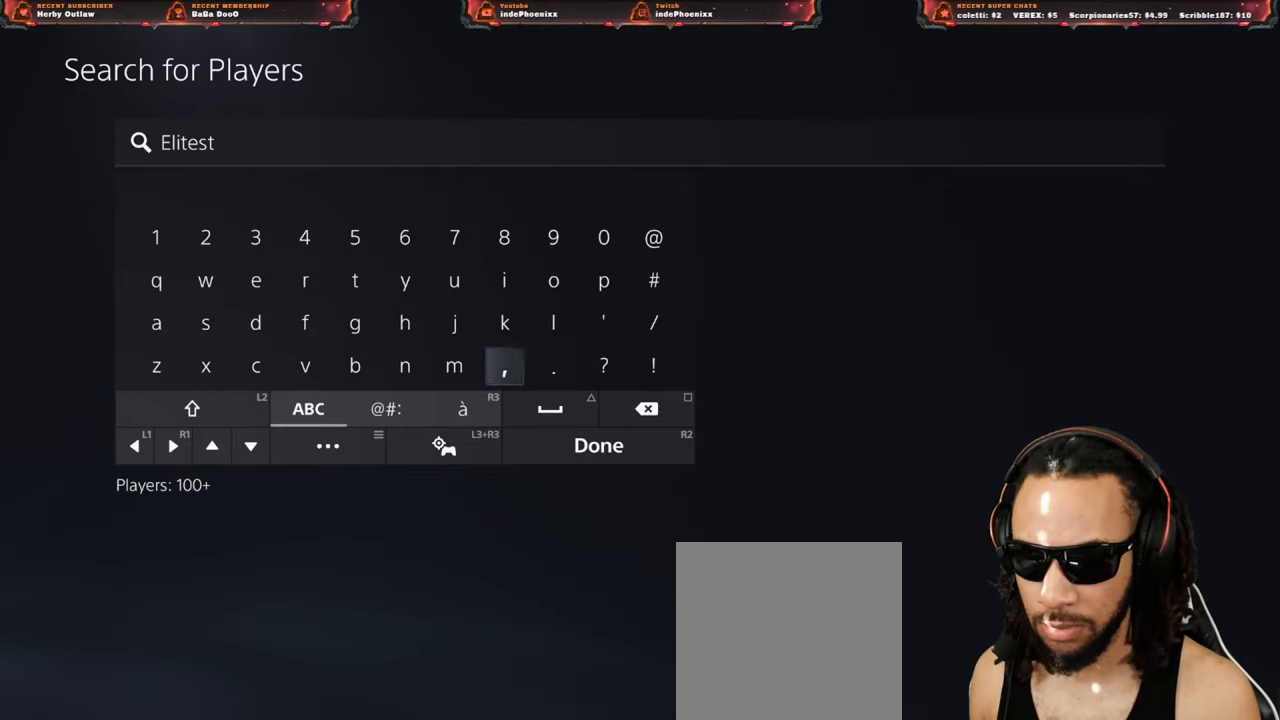
{"buttons": [], "left_stick": "center", "right_stick": "center", "events": [[83, "L2", "down"], [167, "L2", "up"], [267, "DPAD_UP", "down"], [317, "DPAD_UP", "up"], [383, "DPAD_UP", "down"], [467, "DPAD_UP", "up"]]}
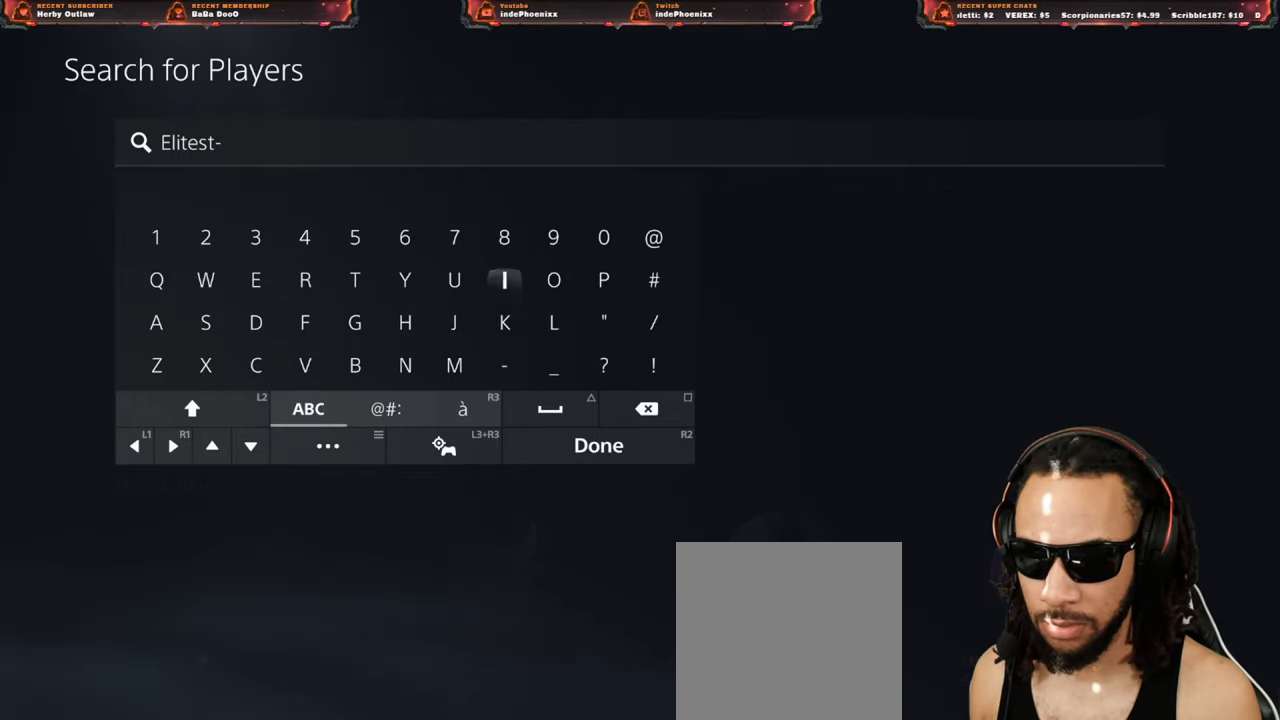
{"buttons": [], "left_stick": "center", "right_stick": "center", "events": [[50, "DPAD_UP", "down"], [117, "DPAD_UP", "up"], [217, "DPAD_RIGHT", "down"], [267, "DPAD_RIGHT", "up"], [300, "CROSS", "down"], [350, "CROSS", "up"], [417, "CROSS", "down"], [450, "CROSS", "up"]]}
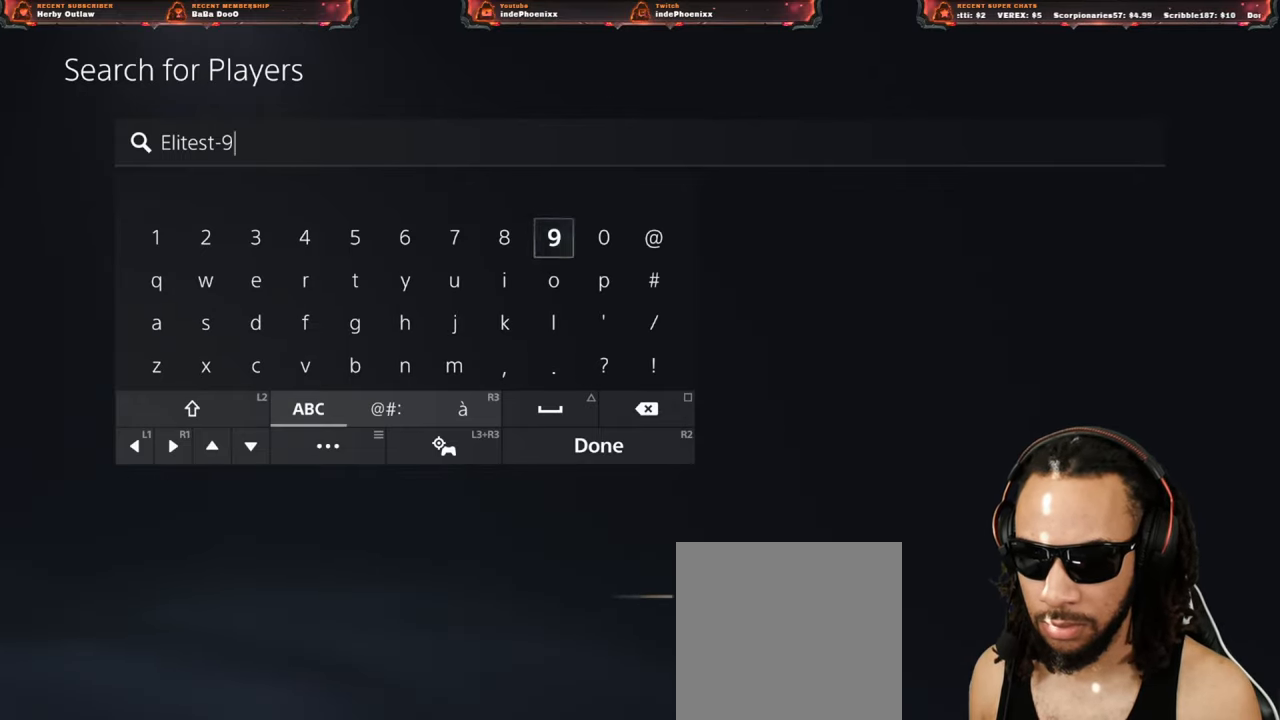
{"buttons": [], "left_stick": "center", "right_stick": "center", "events": [[33, "R2", "down"], [100, "R2", "up"]]}
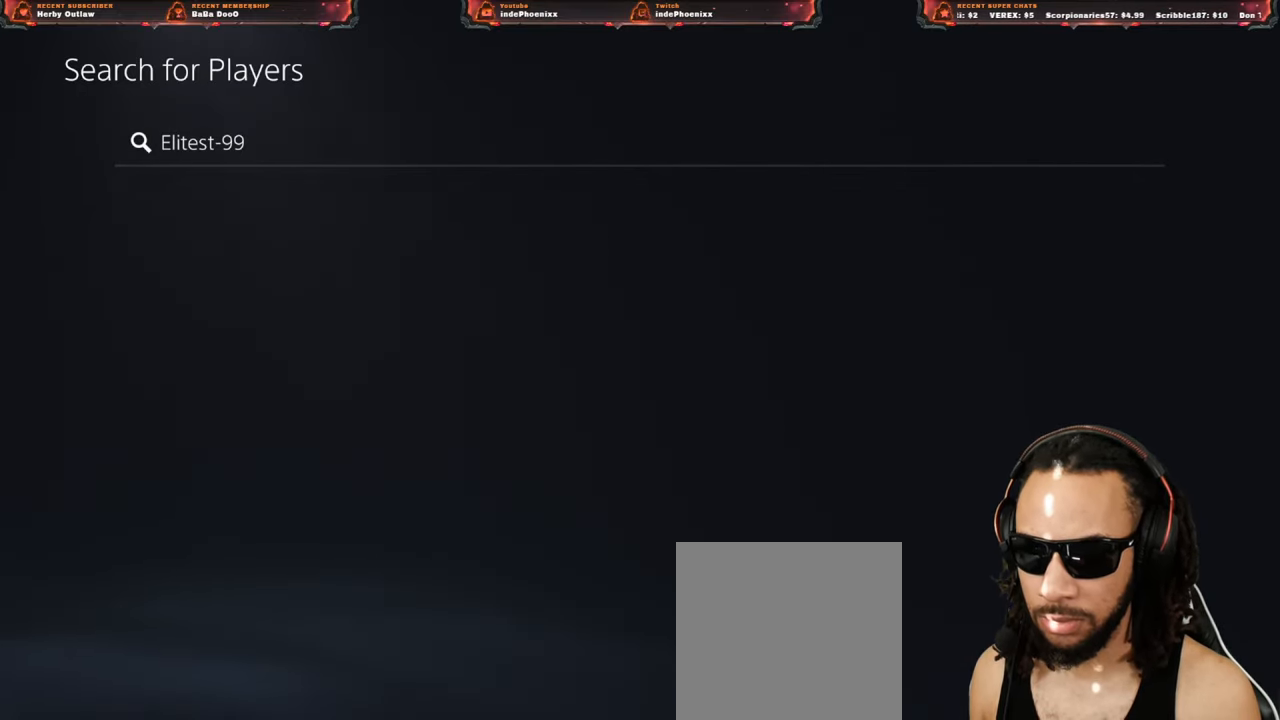
{"buttons": [], "left_stick": "center", "right_stick": "center", "events": []}
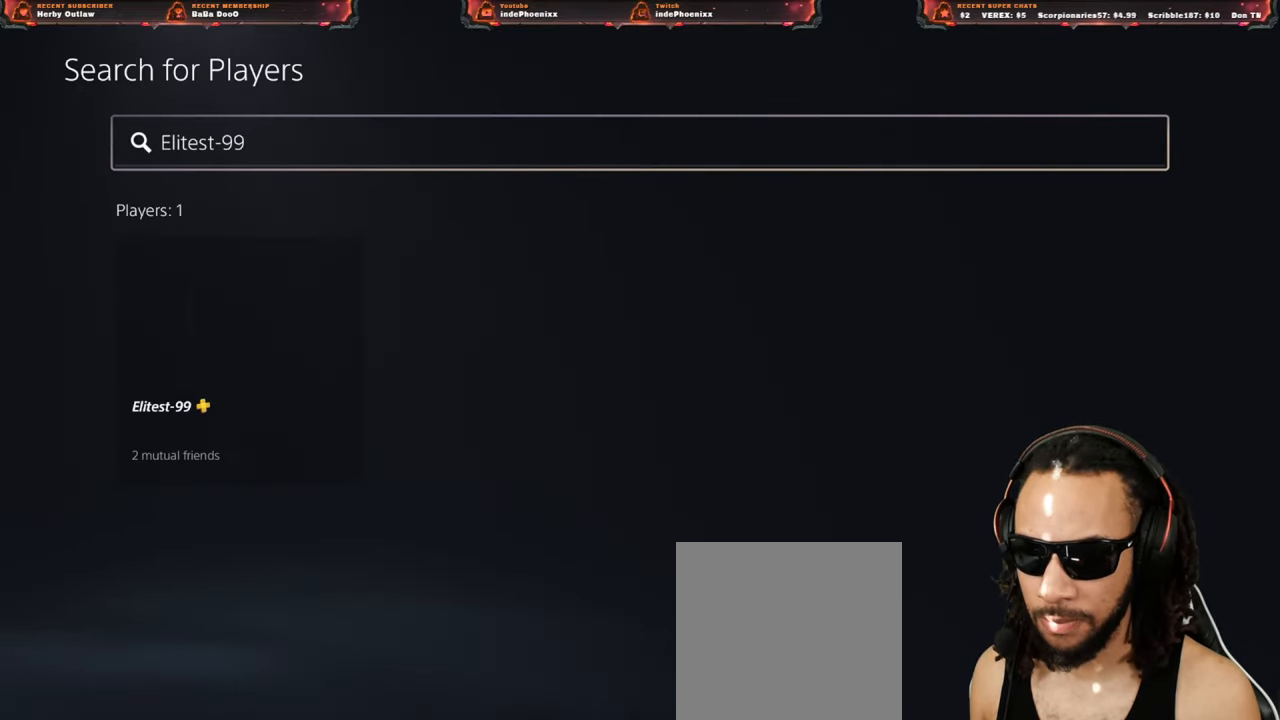
{"buttons": [], "left_stick": "center", "right_stick": "center", "events": [[250, "DPAD_DOWN", "down"], [333, "DPAD_DOWN", "up"]]}
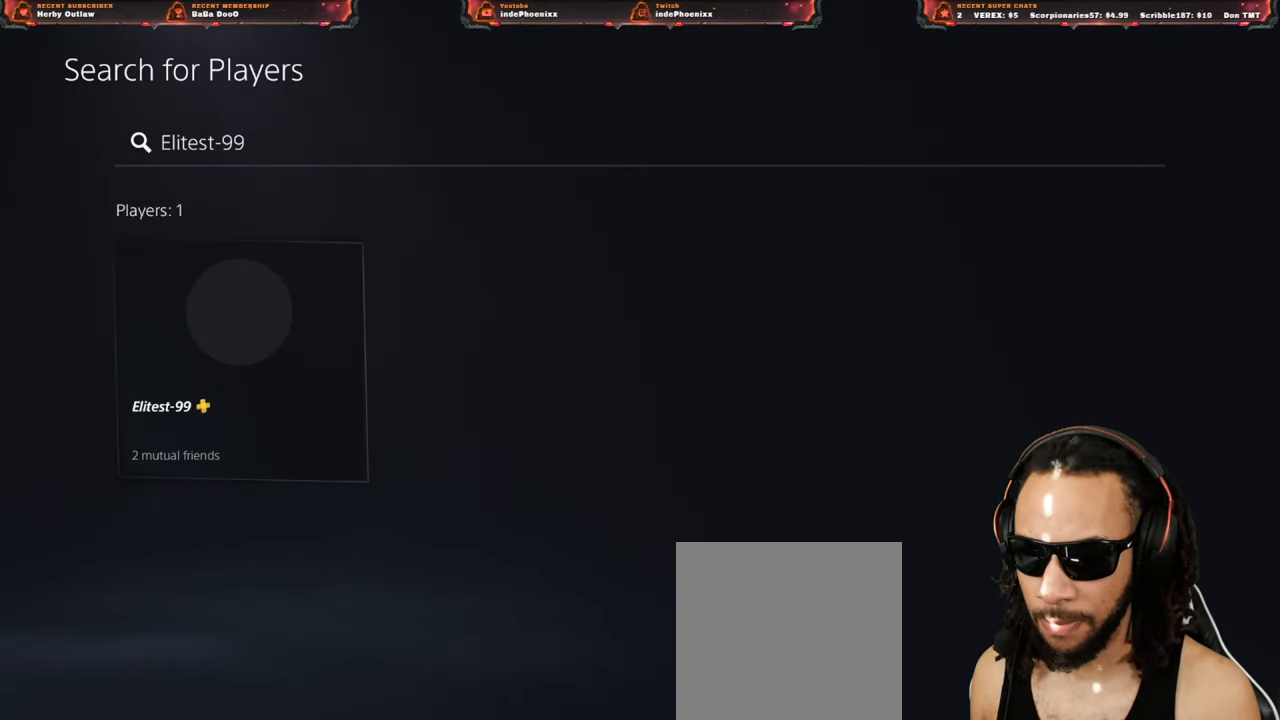
{"buttons": [], "left_stick": "center", "right_stick": "center", "events": [[183, "CROSS", "down"], [250, "CROSS", "up"]]}
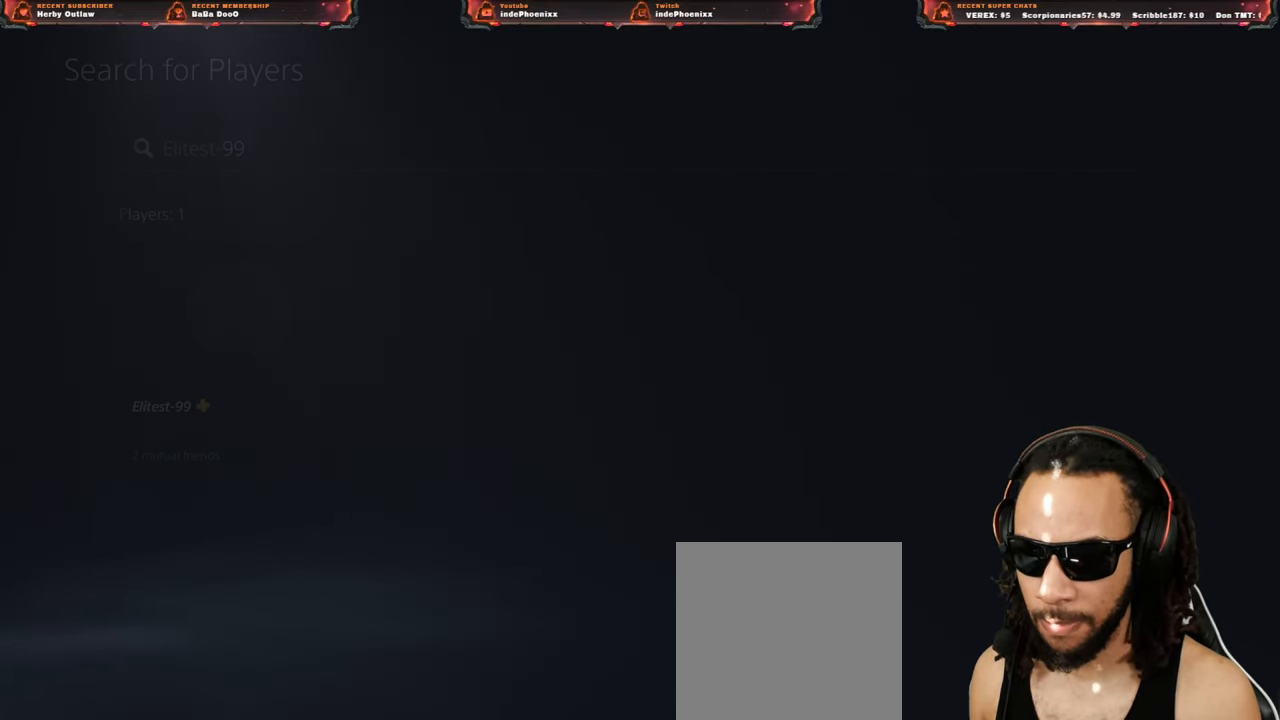
{"buttons": [], "left_stick": "center", "right_stick": "center", "events": []}
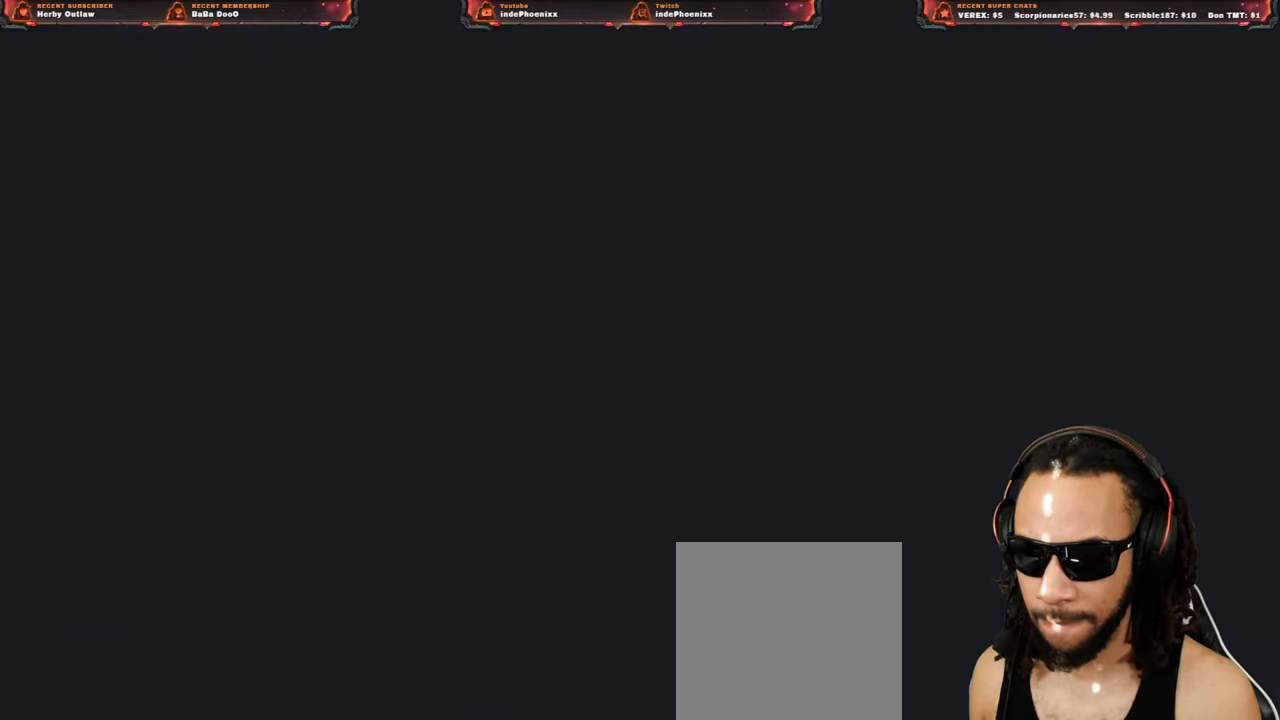
{"buttons": [], "left_stick": "center", "right_stick": "center", "events": []}
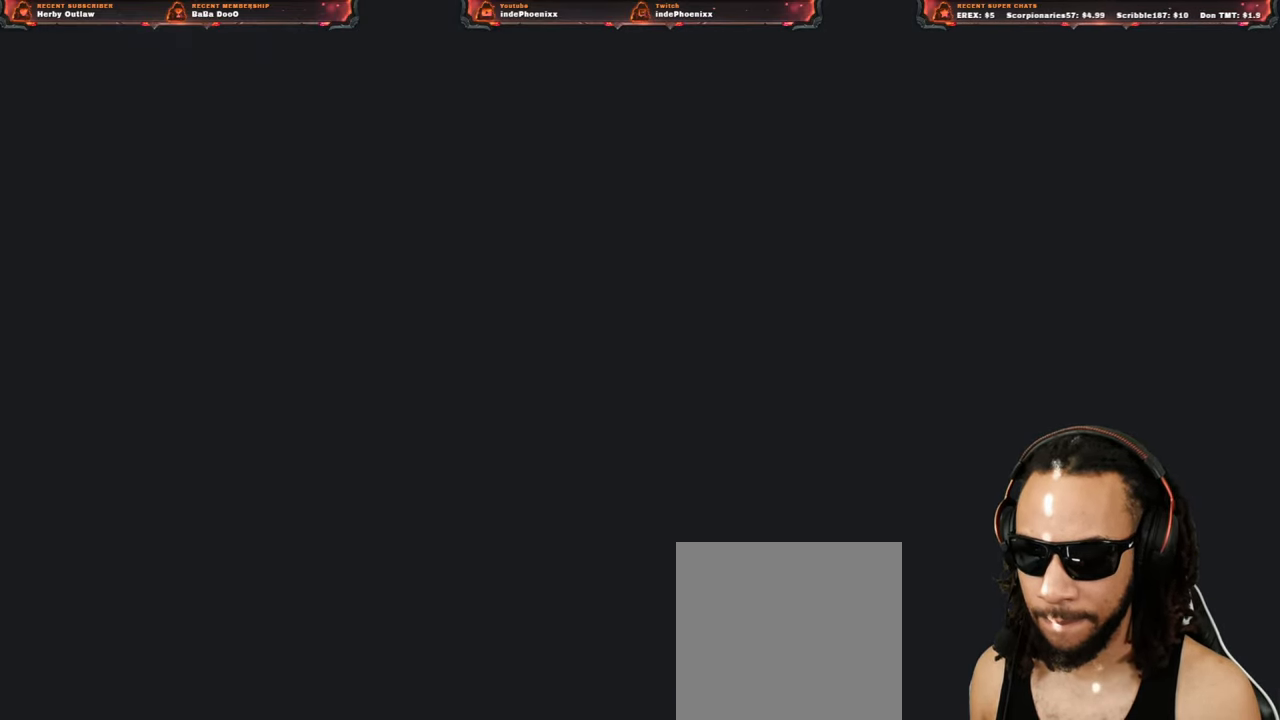
{"buttons": [], "left_stick": "center", "right_stick": "center", "events": []}
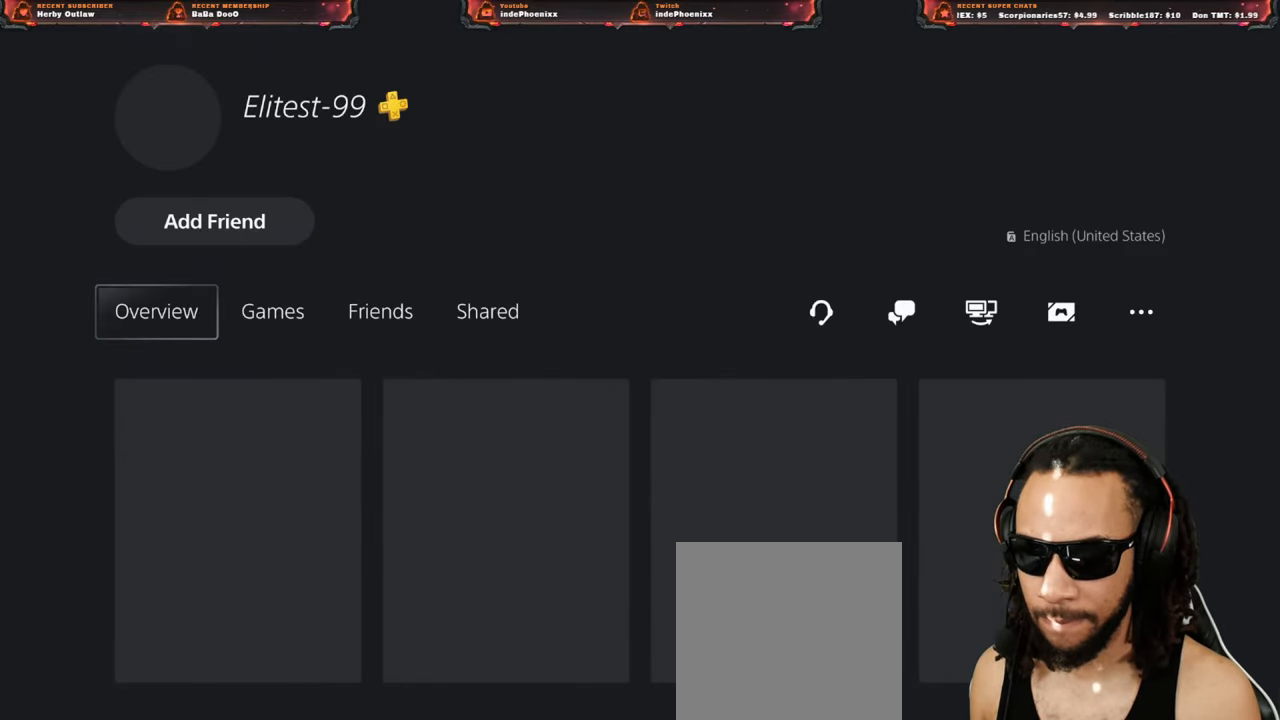
{"buttons": ["CROSS"], "left_stick": "center", "right_stick": "center", "events": [[100, "DPAD_UP", "down"], [183, "DPAD_UP", "up"], [483, "CROSS", "down"]]}
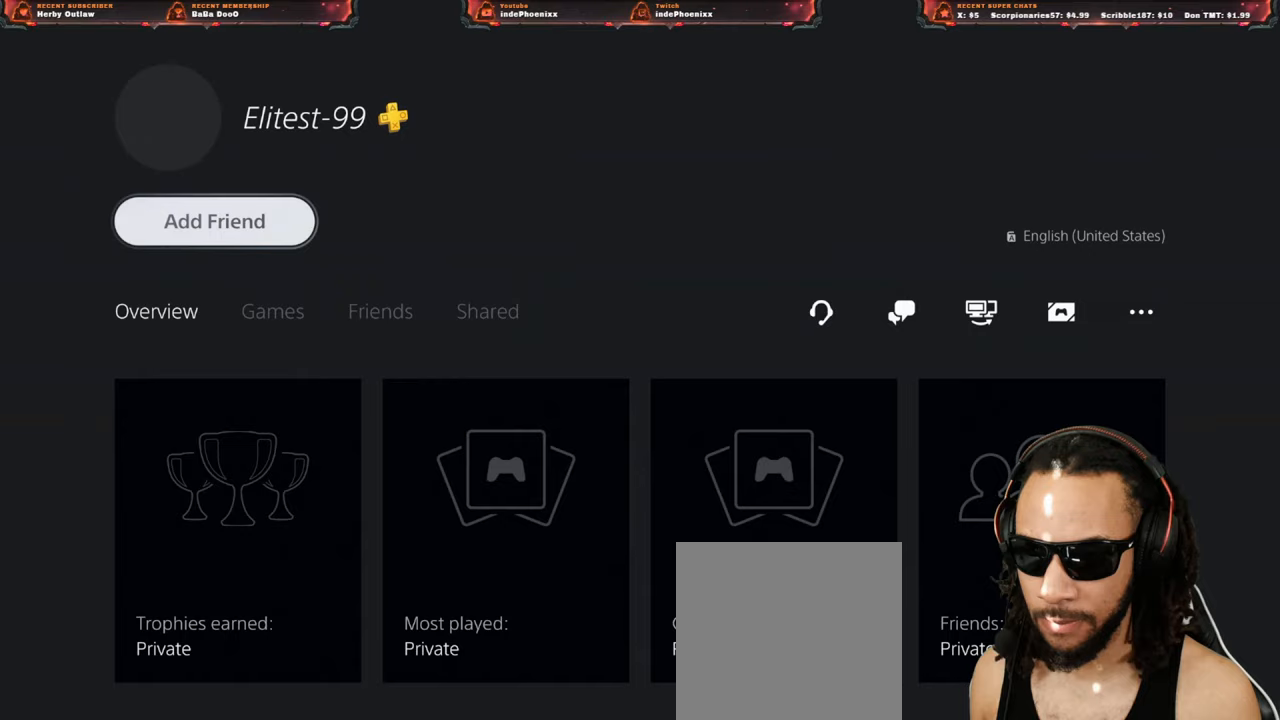
{"buttons": [], "left_stick": "center", "right_stick": "center", "events": [[50, "CROSS", "up"]]}
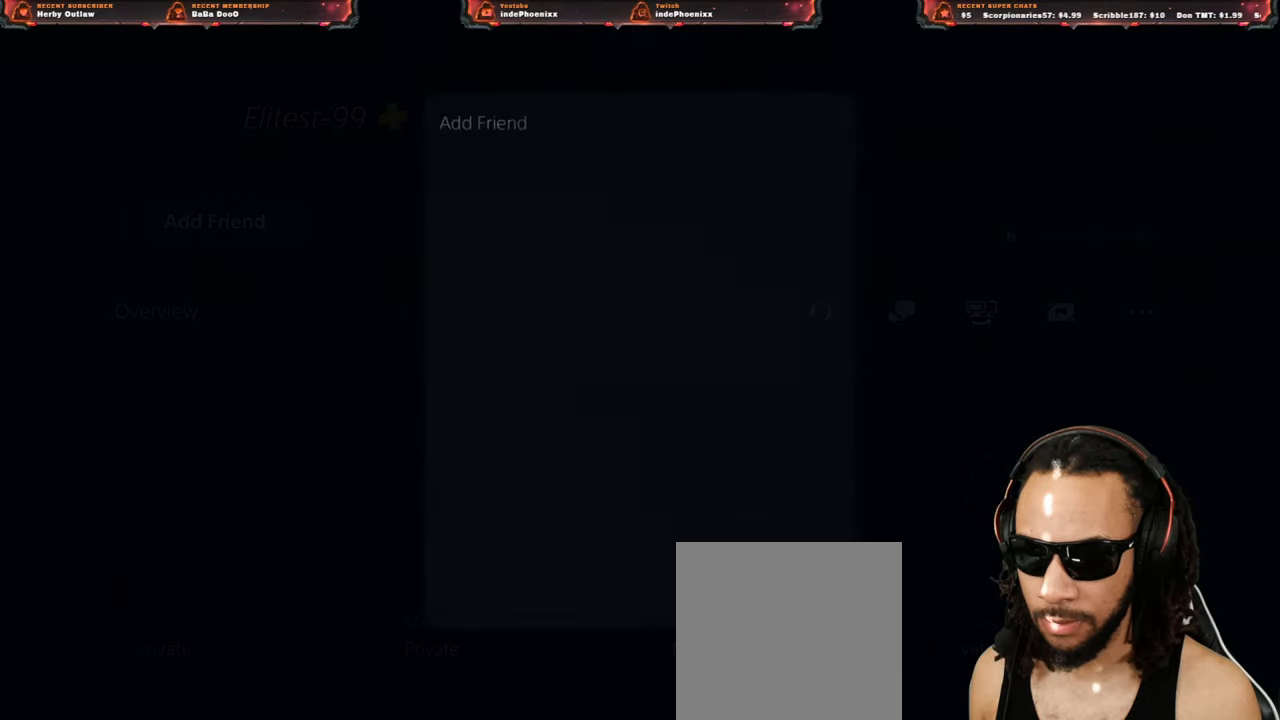
{"buttons": [], "left_stick": "center", "right_stick": "center", "events": []}
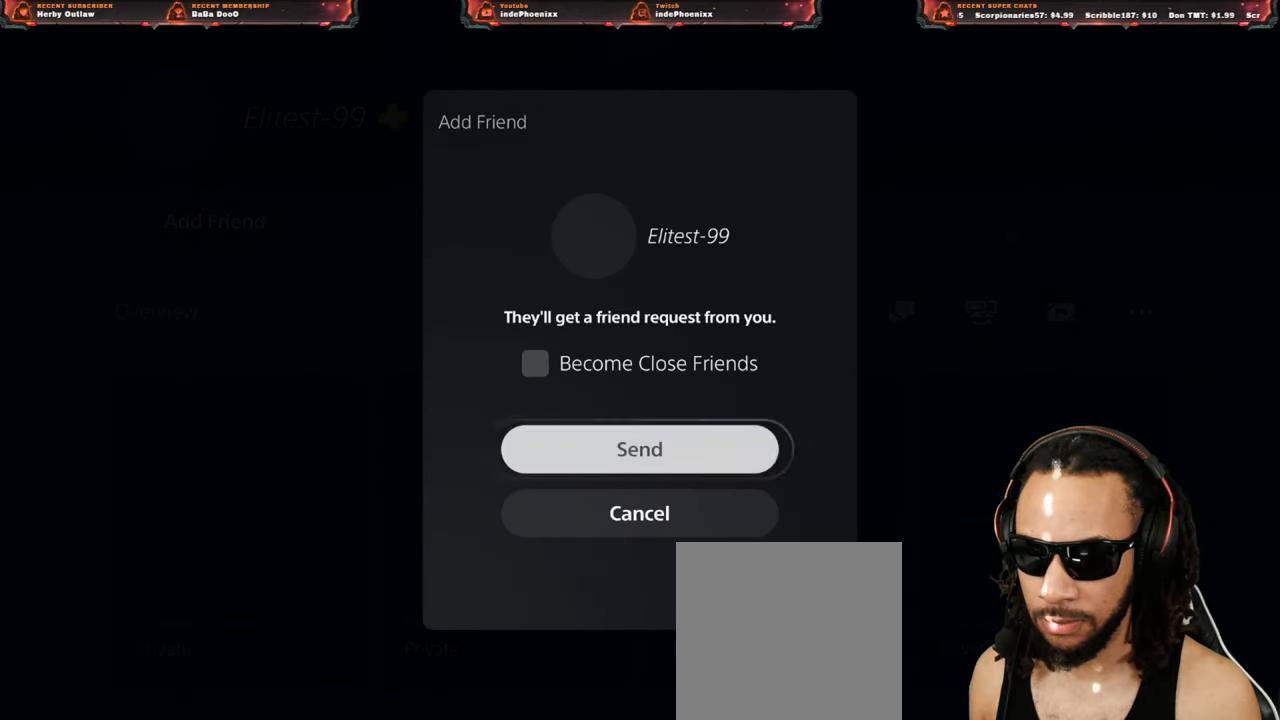
{"buttons": [], "left_stick": "center", "right_stick": "center", "events": [[50, "CROSS", "down"], [133, "CROSS", "up"]]}
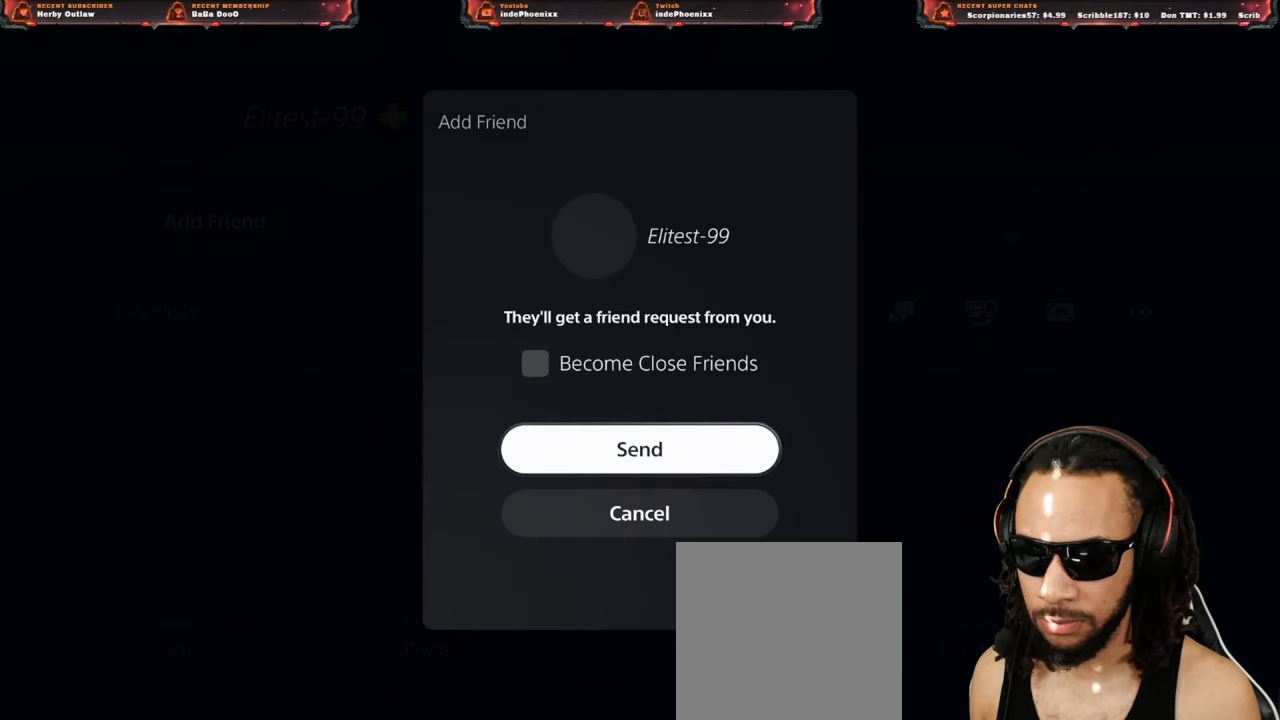
{"buttons": [], "left_stick": "center", "right_stick": "center", "events": []}
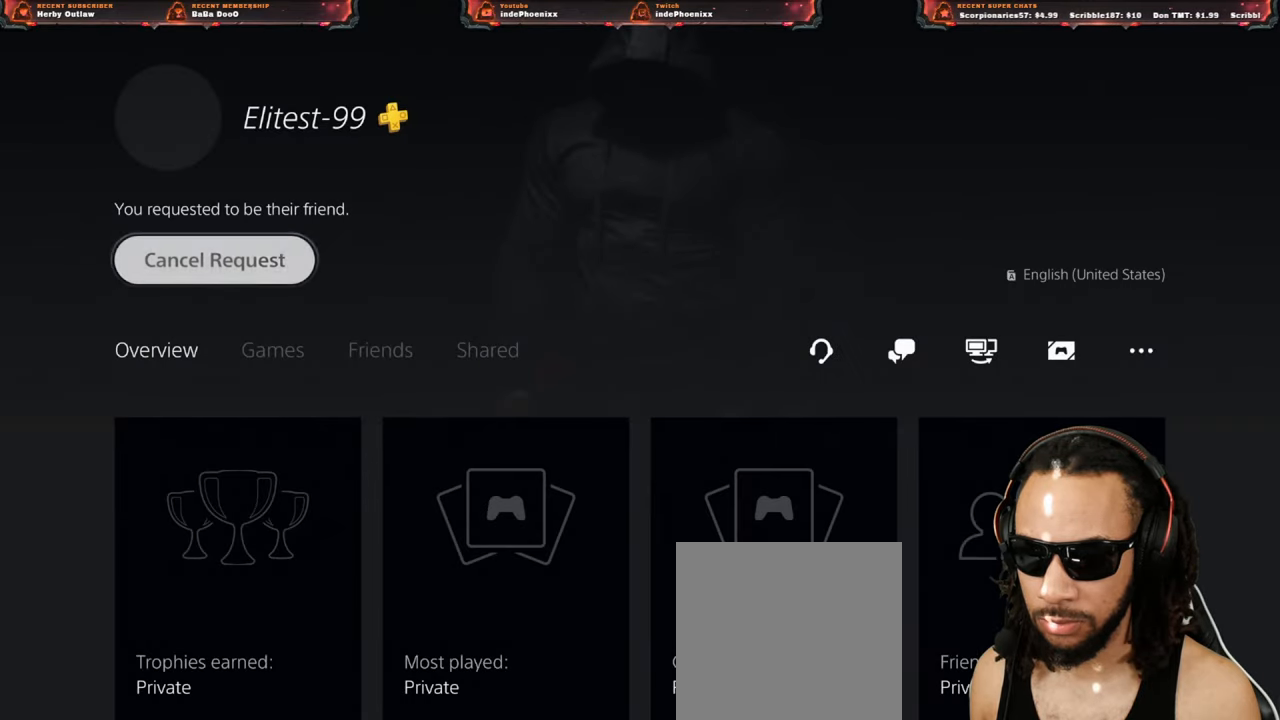
{"buttons": [], "left_stick": "center", "right_stick": "center", "events": [[267, "CIRCLE", "down"], [367, "CIRCLE", "up"]]}
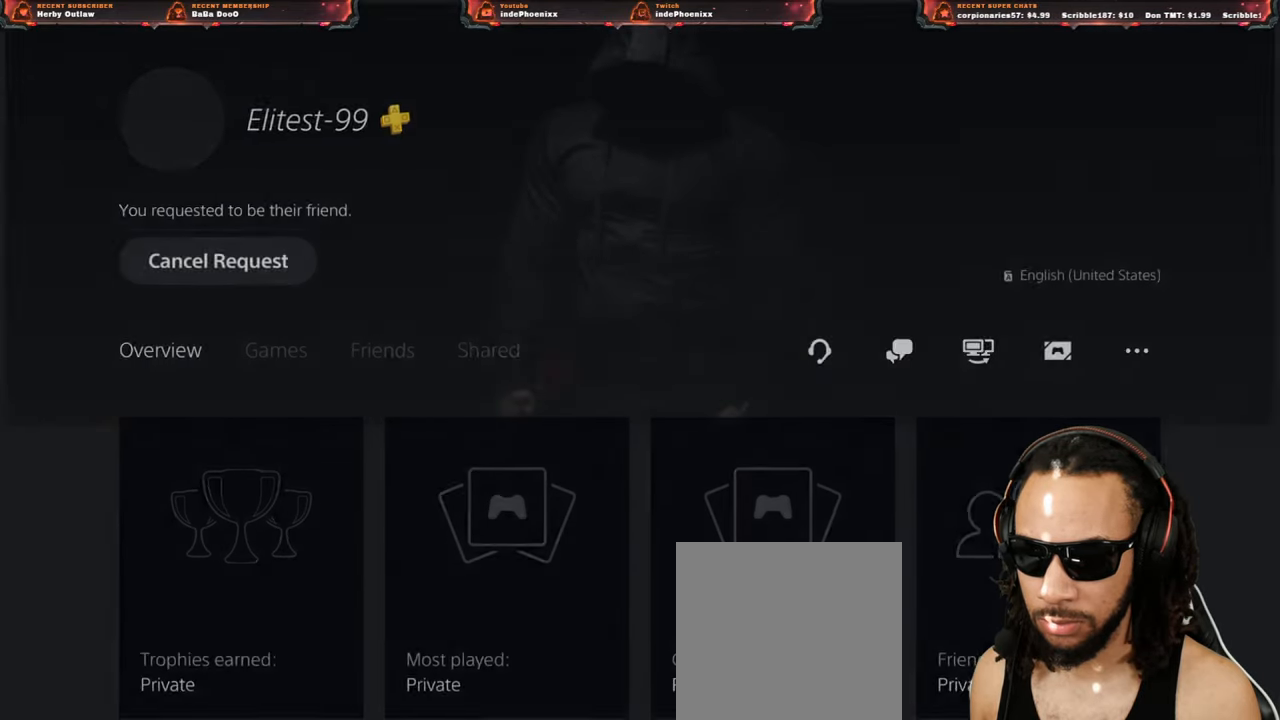
{"buttons": [], "left_stick": "center", "right_stick": "center", "events": [[150, "CIRCLE", "down"], [183, "CIRCLE", "up"], [450, "CIRCLE", "down"], [500, "CIRCLE", "up"]]}
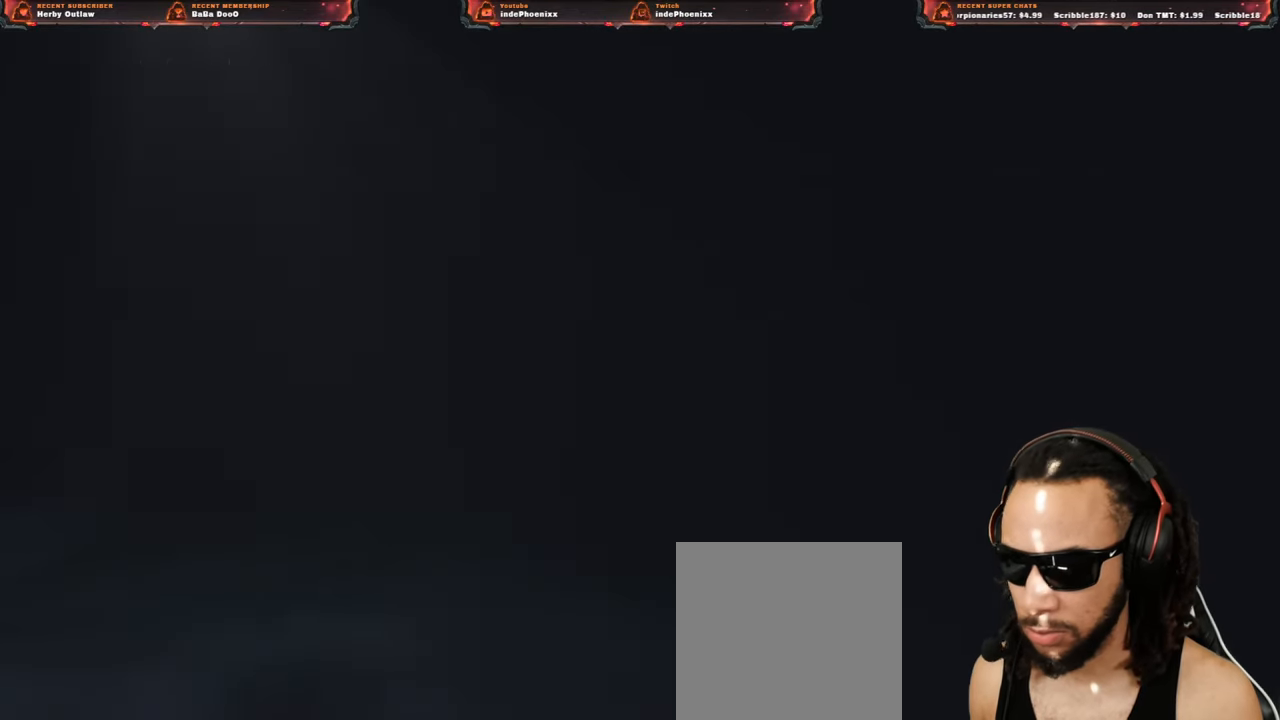
{"buttons": [], "left_stick": "center", "right_stick": "center", "events": [[67, "CIRCLE", "down"], [117, "CIRCLE", "up"], [217, "CIRCLE", "down"], [250, "CIRCLE", "up"], [317, "CIRCLE", "down"], [383, "CIRCLE", "up"]]}
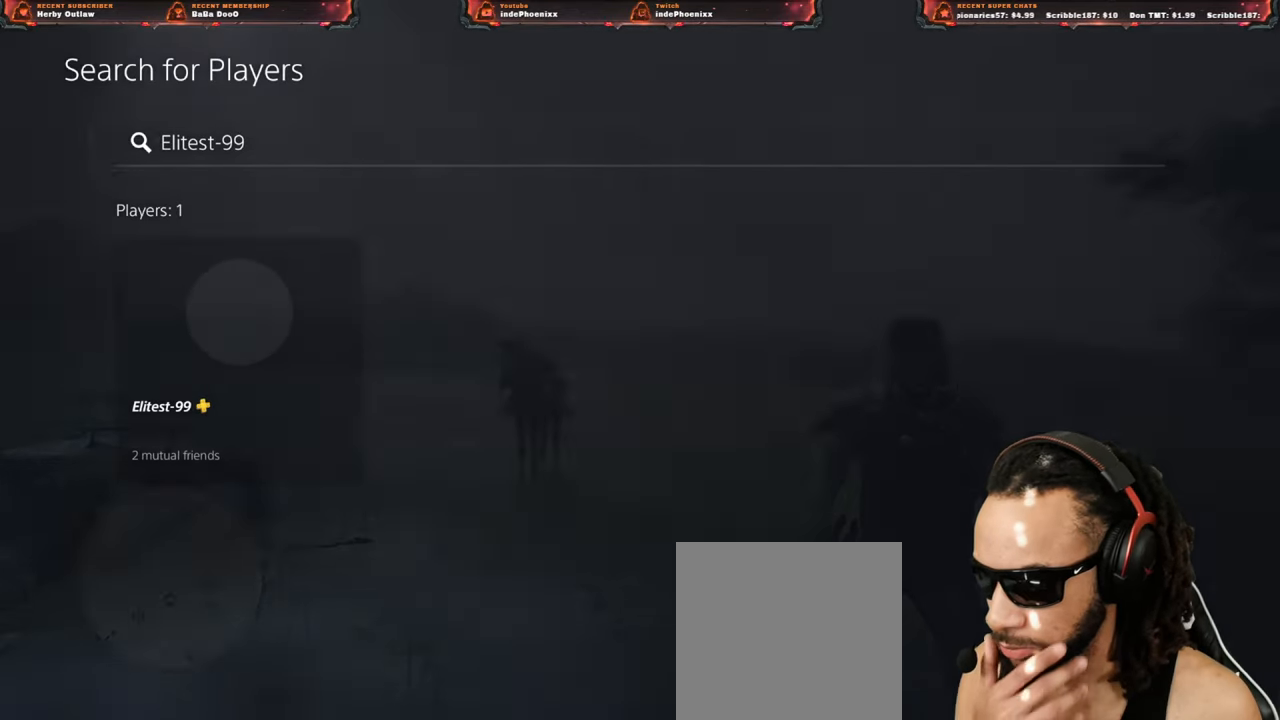
{"buttons": [], "left_stick": "center", "right_stick": "center", "events": [[67, "CIRCLE", "down"], [83, "CIRCLE", "up"]]}